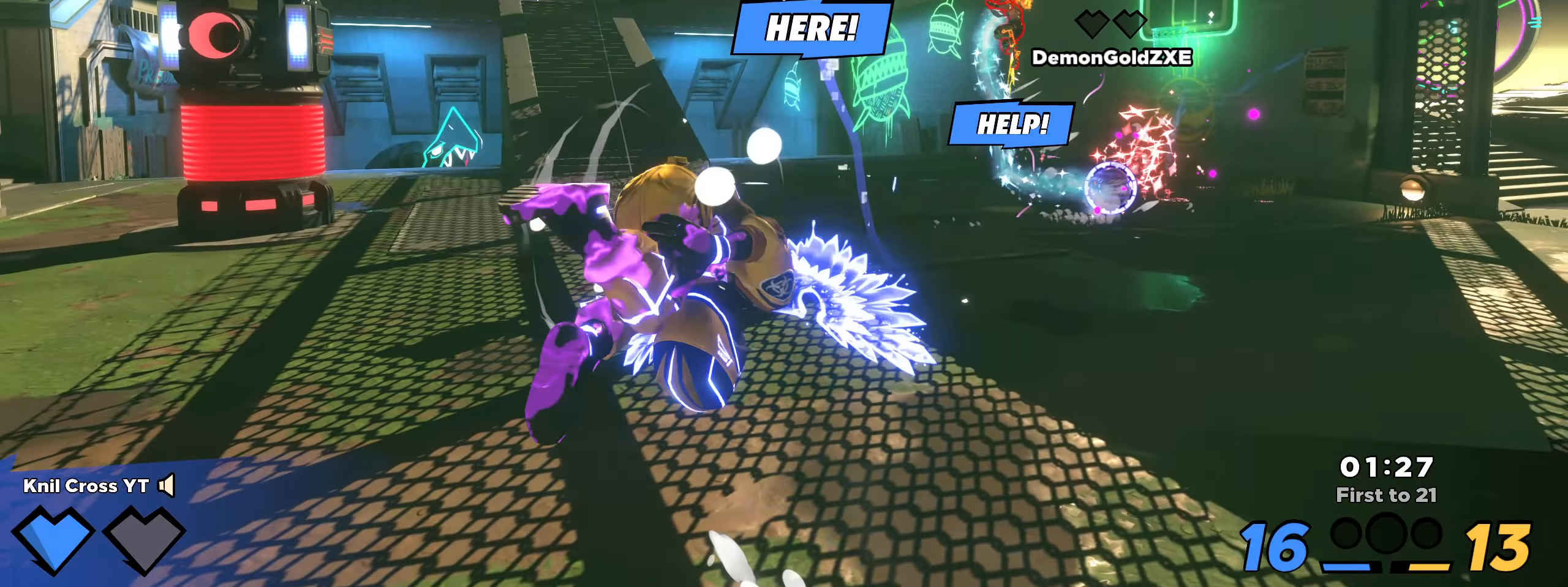
Gameplay with keyboard and mouse; each line is a JSON object with the keys and mouse buttons held at the frame after it. "events" lists presses ("down") and releases ("up") of "a", "alt", "ctrl", "d", "e", "f", "q", "r", "s", "shift", "space", "w", "mouse_left", "mouse_wheel", "mouse_right", "mouse_mb4" and "mouse_mb5" between this image and that frame as [ms after this image, input, new state], when the widget could be followed in between. "mouse_left", "mouse_wheel", "mouse_right", "mouse_mb4", "mouse_mb5" = the "left", "wheel", "right", "mb4", "mb5" buttons of the "mouse" list. No other keys are recorded. "wheel" means that the mouse wheel is clicked or scrolled. Mouse movement is not recorded.
{"keys": ["w"], "mouse": [], "events": [[216, "a", "down"], [416, "a", "up"], [416, "s", "up"], [466, "w", "down"]]}
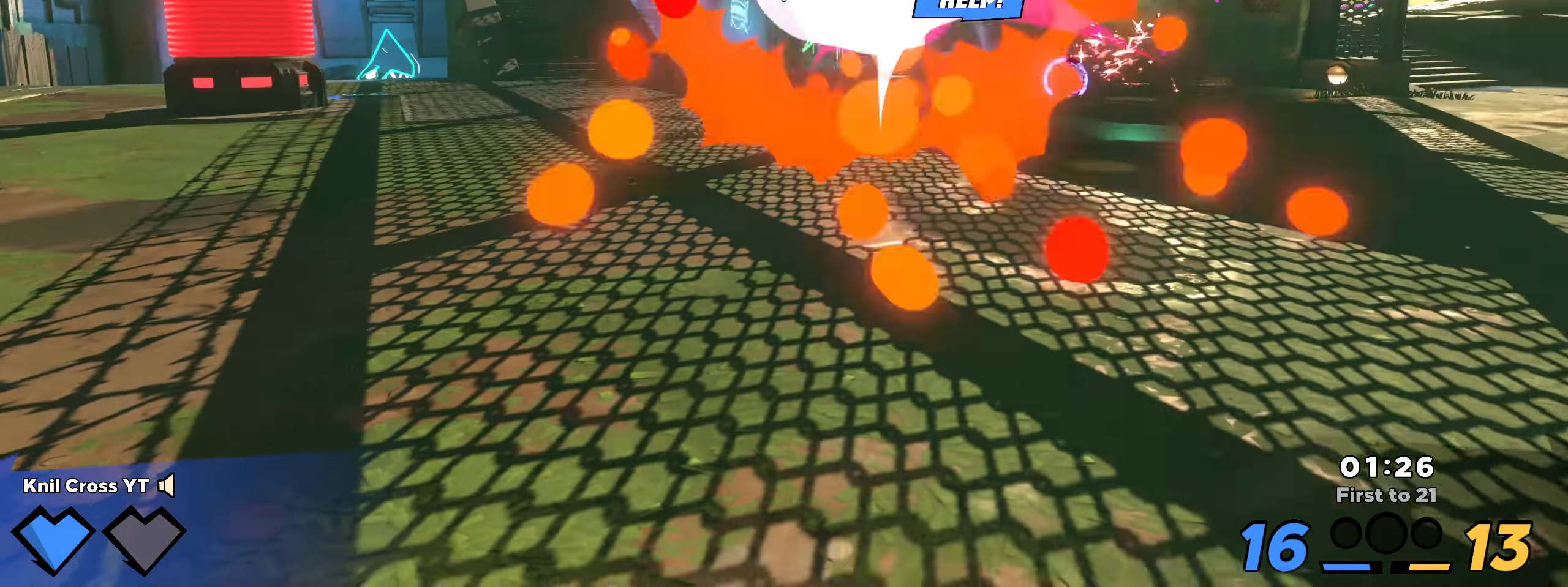
{"keys": ["a", "s"], "mouse": [], "events": [[50, "mouse_left", "down"], [116, "mouse_left", "up"], [200, "w", "up"], [416, "a", "down"], [416, "s", "down"]]}
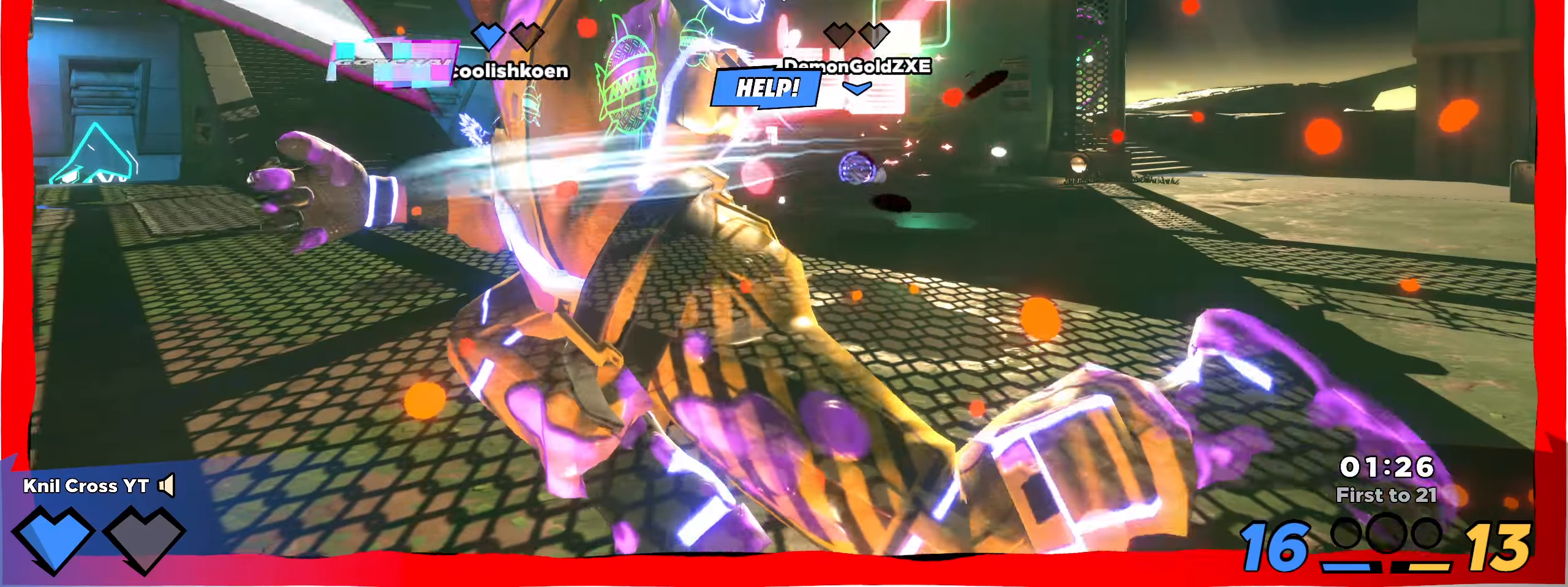
{"keys": ["a", "s"], "mouse": [], "events": [[133, "mouse_right", "down"], [291, "mouse_right", "up"]]}
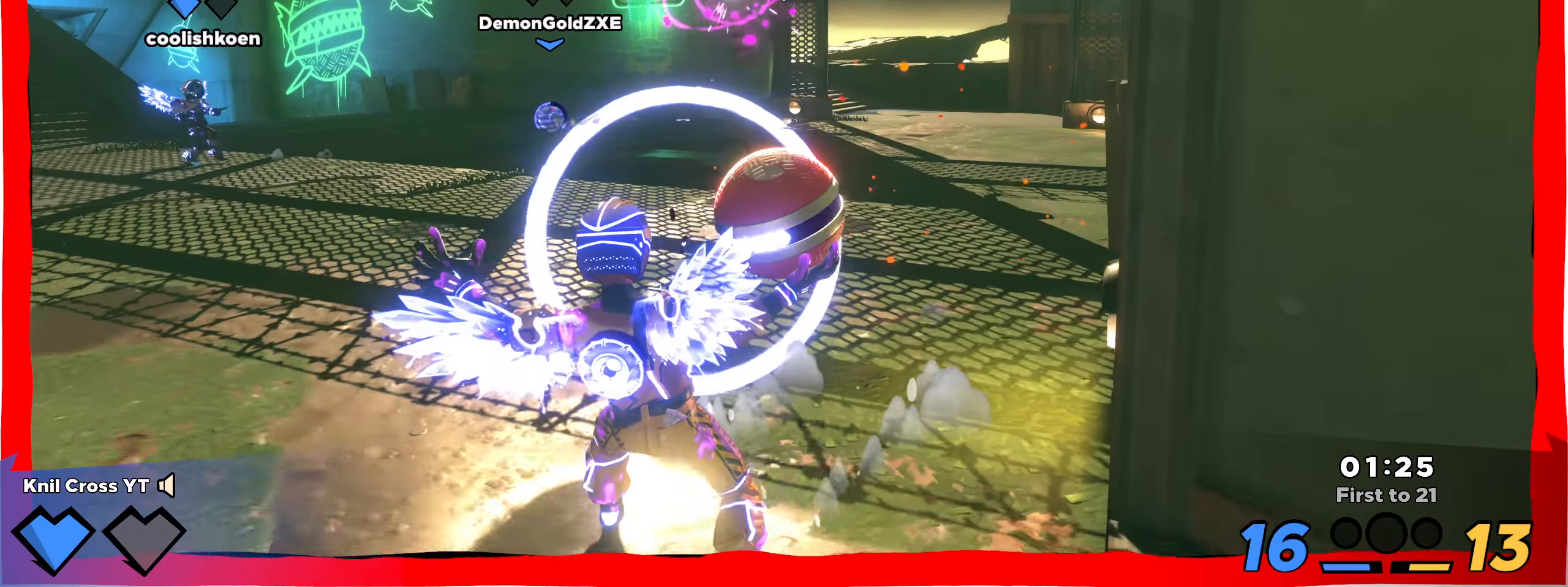
{"keys": ["a", "s"], "mouse": ["right"], "events": [[408, "mouse_right", "down"]]}
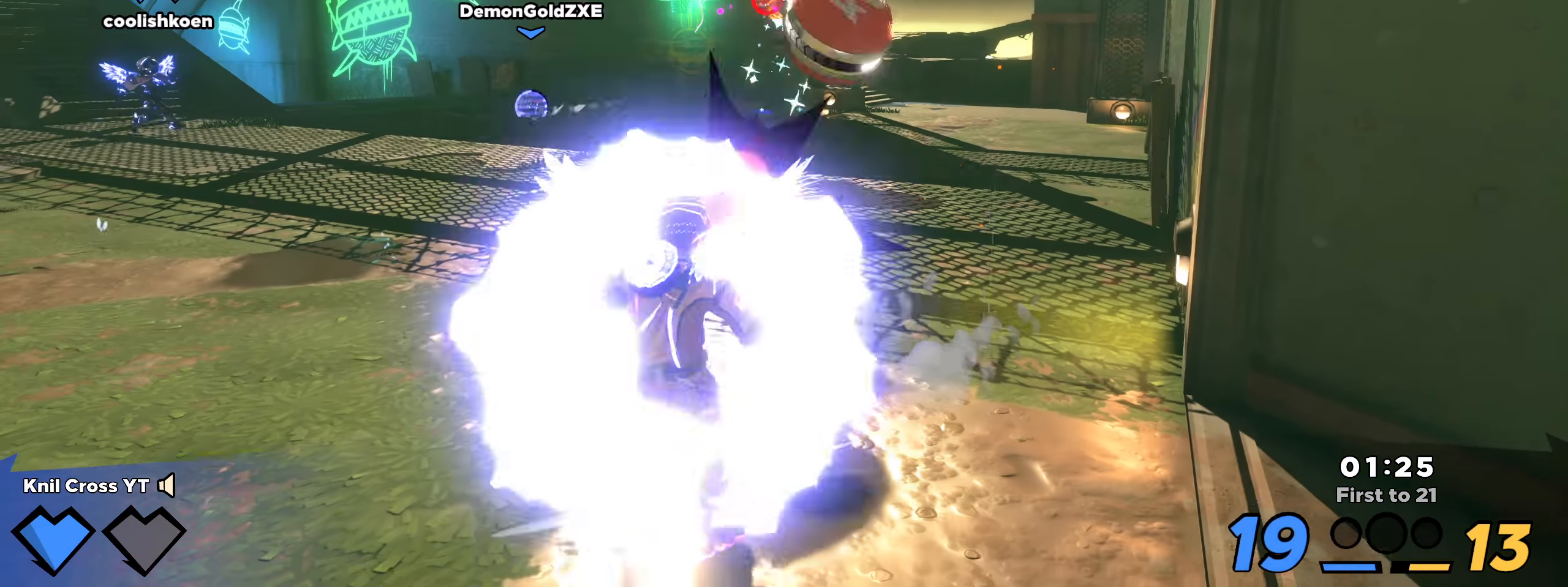
{"keys": ["d", "shift", "w"], "mouse": [], "events": [[25, "mouse_right", "up"], [116, "s", "up"], [125, "shift", "down"], [133, "a", "up"], [150, "w", "down"], [316, "d", "down"]]}
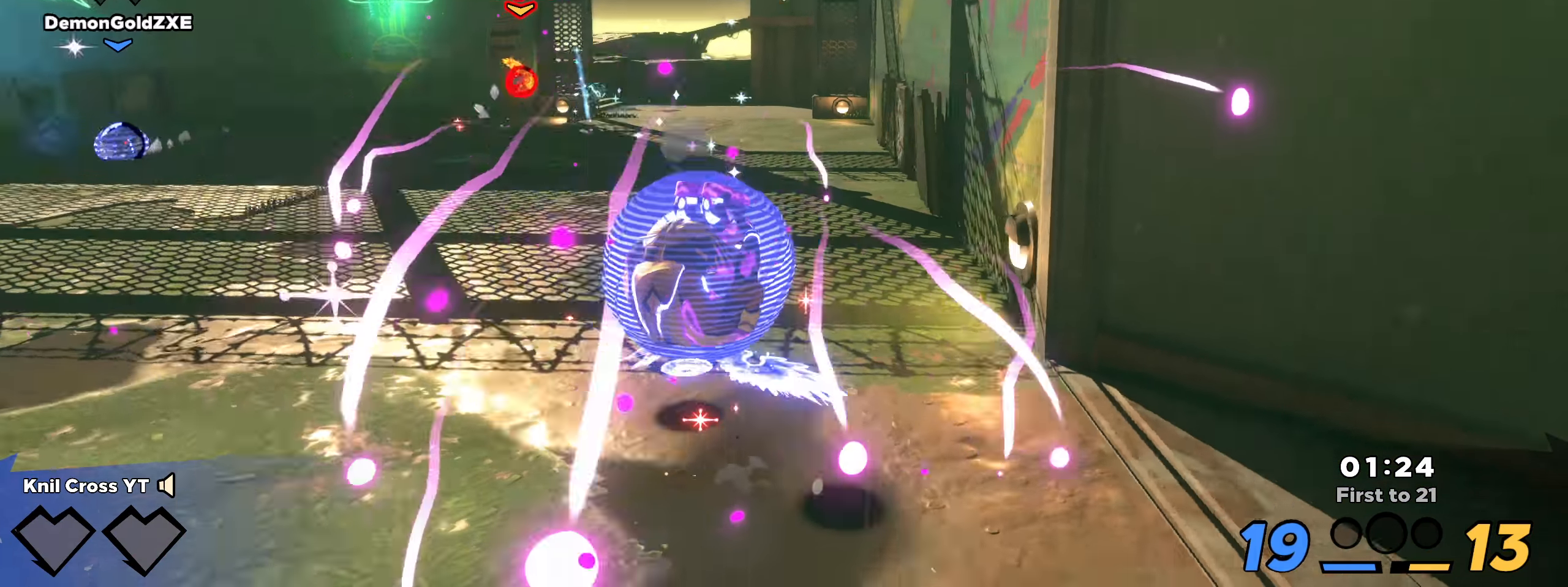
{"keys": ["shift", "w"], "mouse": [], "events": [[375, "d", "up"]]}
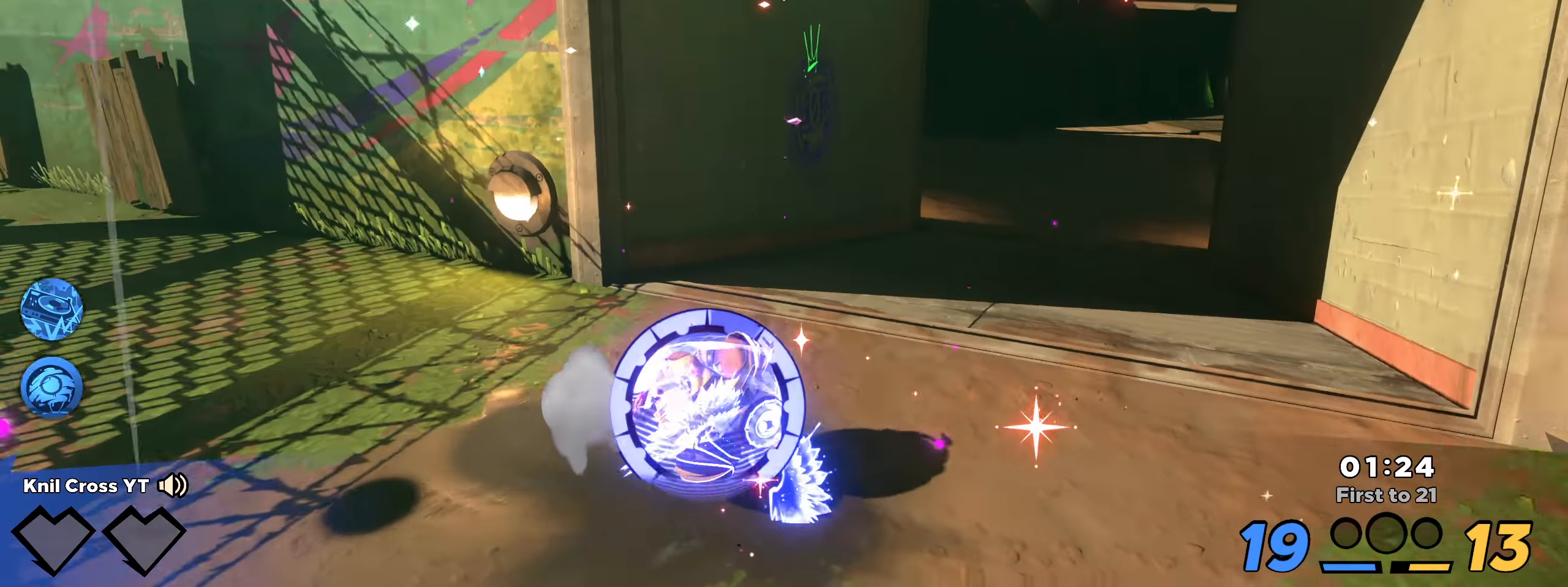
{"keys": ["d", "shift", "w"], "mouse": [], "events": [[66, "mouse_mb4", "down"], [116, "mouse_mb4", "up"], [466, "d", "down"]]}
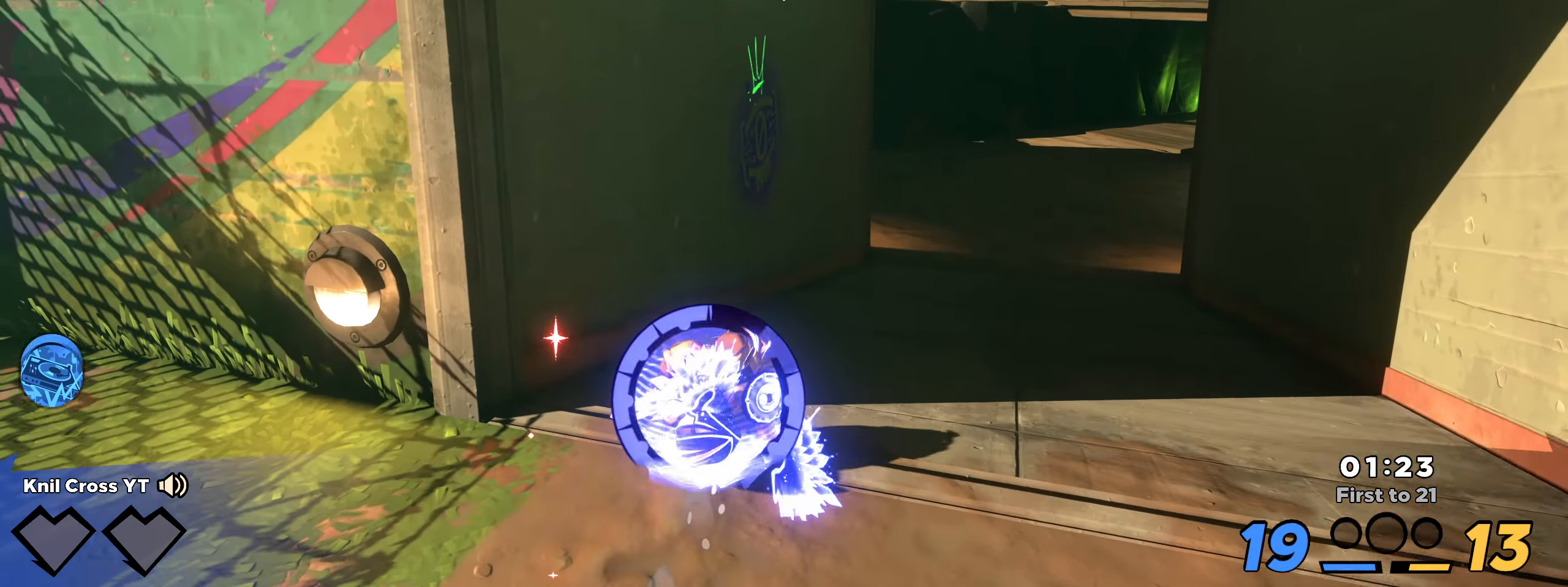
{"keys": ["d", "s", "shift"], "mouse": [], "events": [[141, "w", "up"], [308, "s", "down"]]}
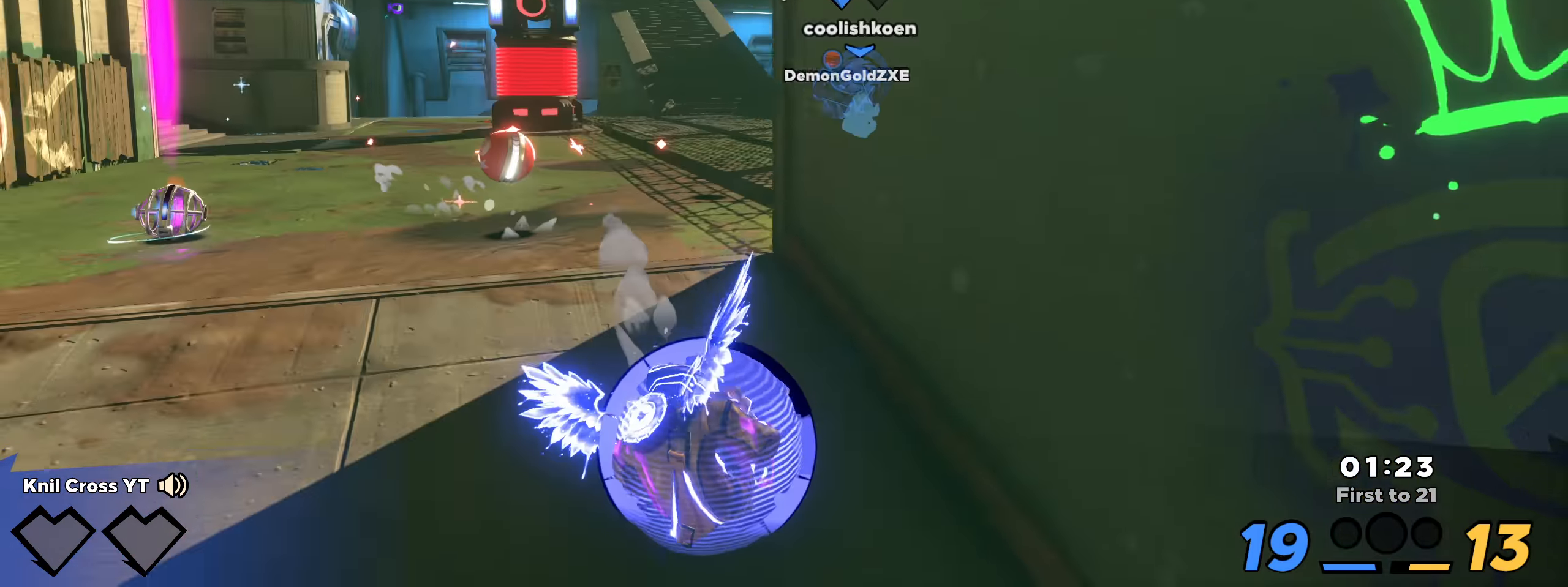
{"keys": ["s", "shift"], "mouse": [], "events": [[217, "d", "up"]]}
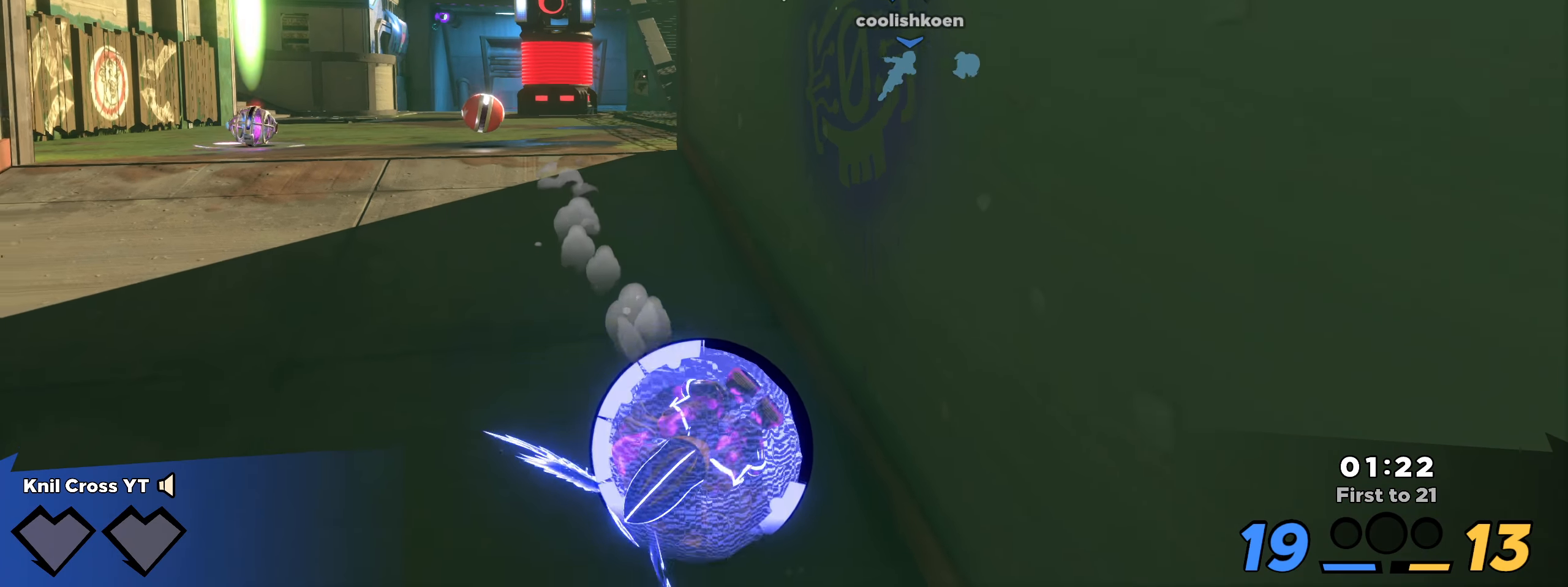
{"keys": ["shift", "w"], "mouse": [], "events": [[167, "d", "down"], [267, "s", "up"], [333, "w", "down"], [492, "d", "up"]]}
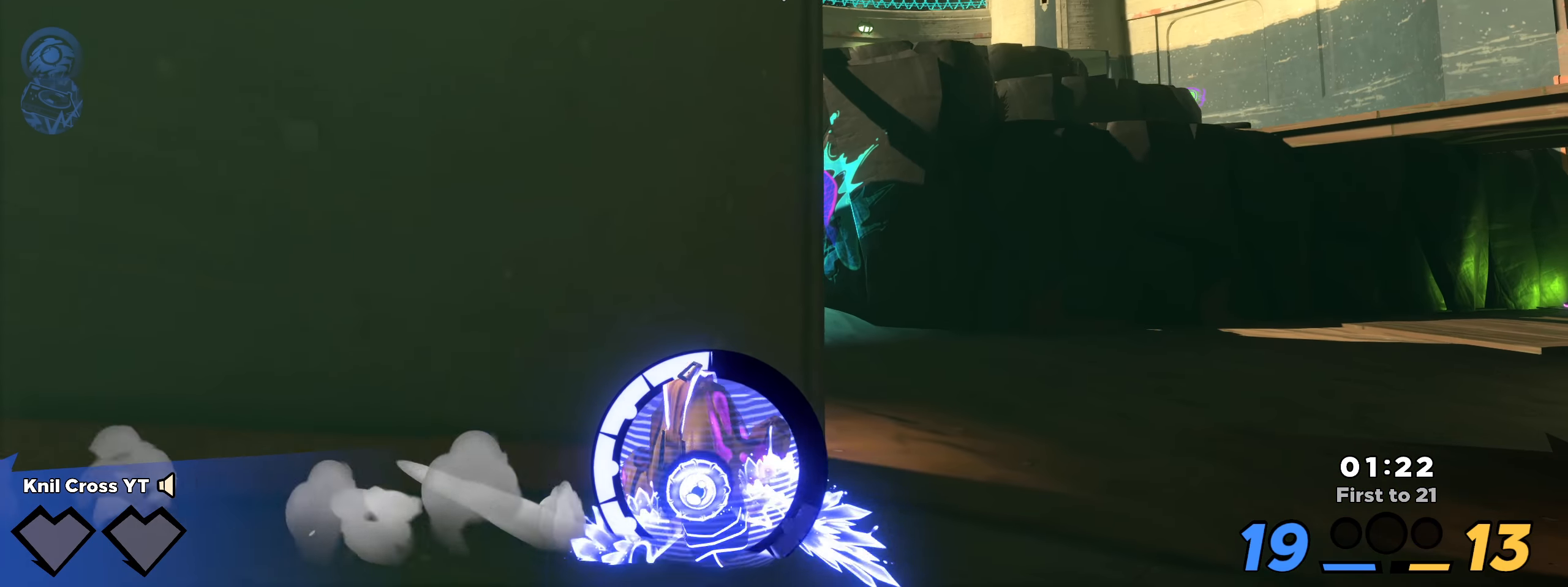
{"keys": ["shift", "w"], "mouse": [], "events": [[75, "a", "down"], [125, "w", "up"], [225, "w", "down"], [250, "a", "up"], [283, "d", "down"], [417, "d", "up"]]}
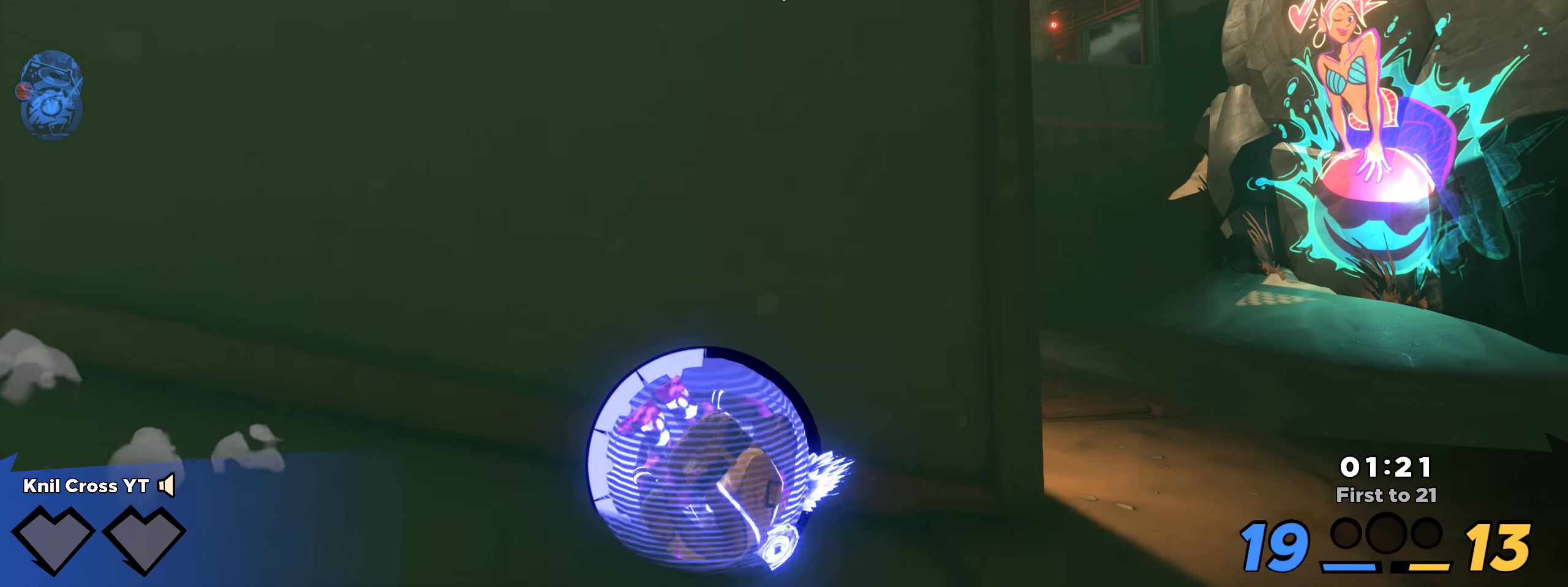
{"keys": ["d", "s", "shift"], "mouse": [], "events": [[17, "d", "down"], [100, "w", "up"], [433, "s", "down"]]}
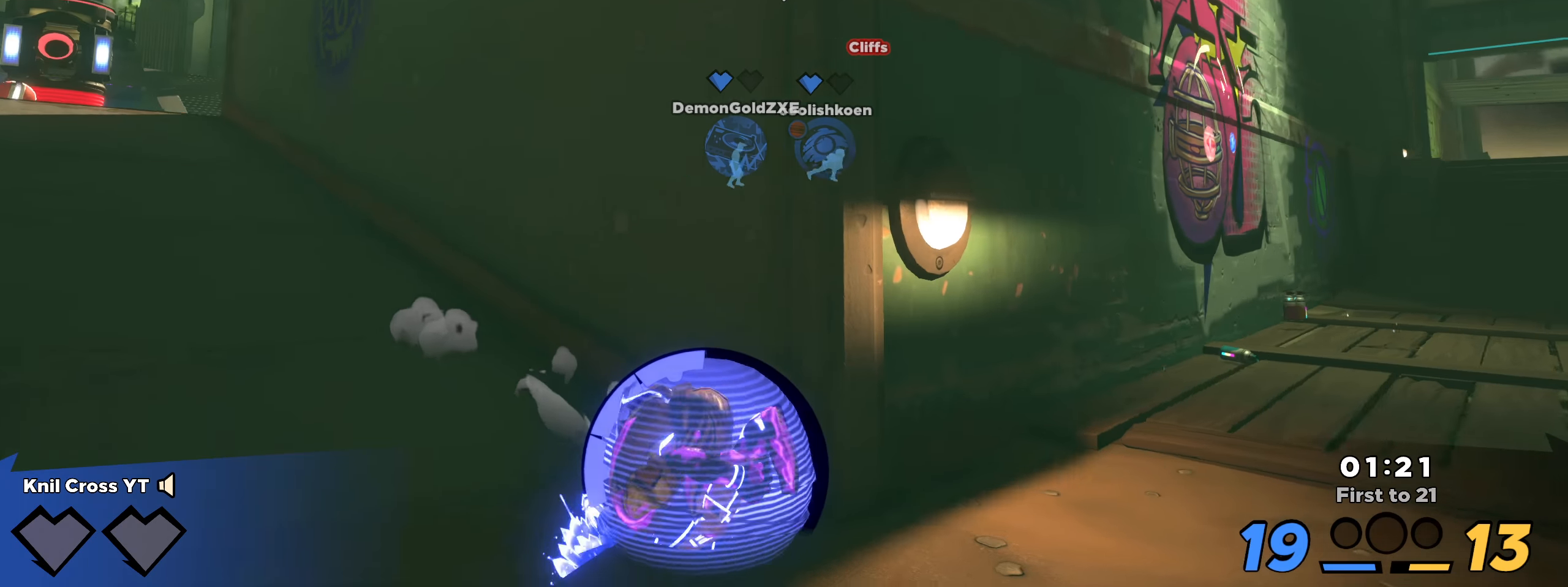
{"keys": ["shift", "w"], "mouse": [], "events": [[100, "s", "up"], [142, "w", "down"], [217, "d", "up"]]}
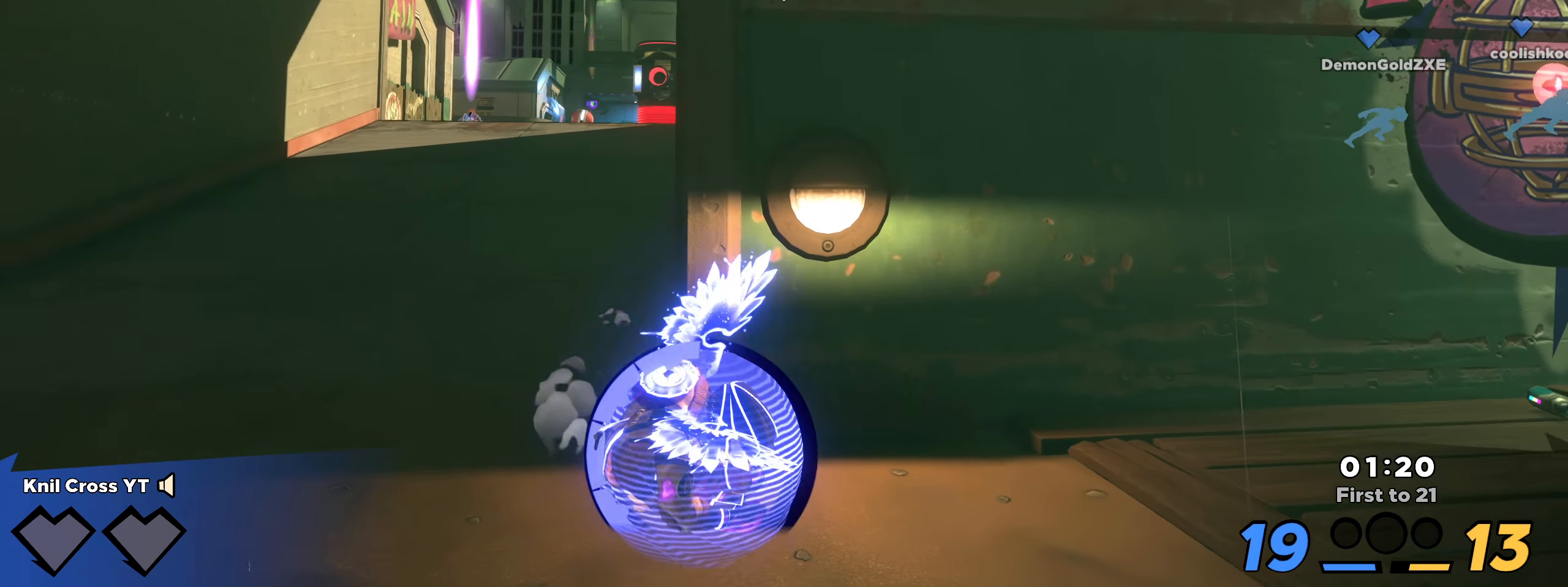
{"keys": [], "mouse": [], "events": [[42, "d", "down"], [42, "shift", "up"], [67, "d", "up"], [67, "w", "up"]]}
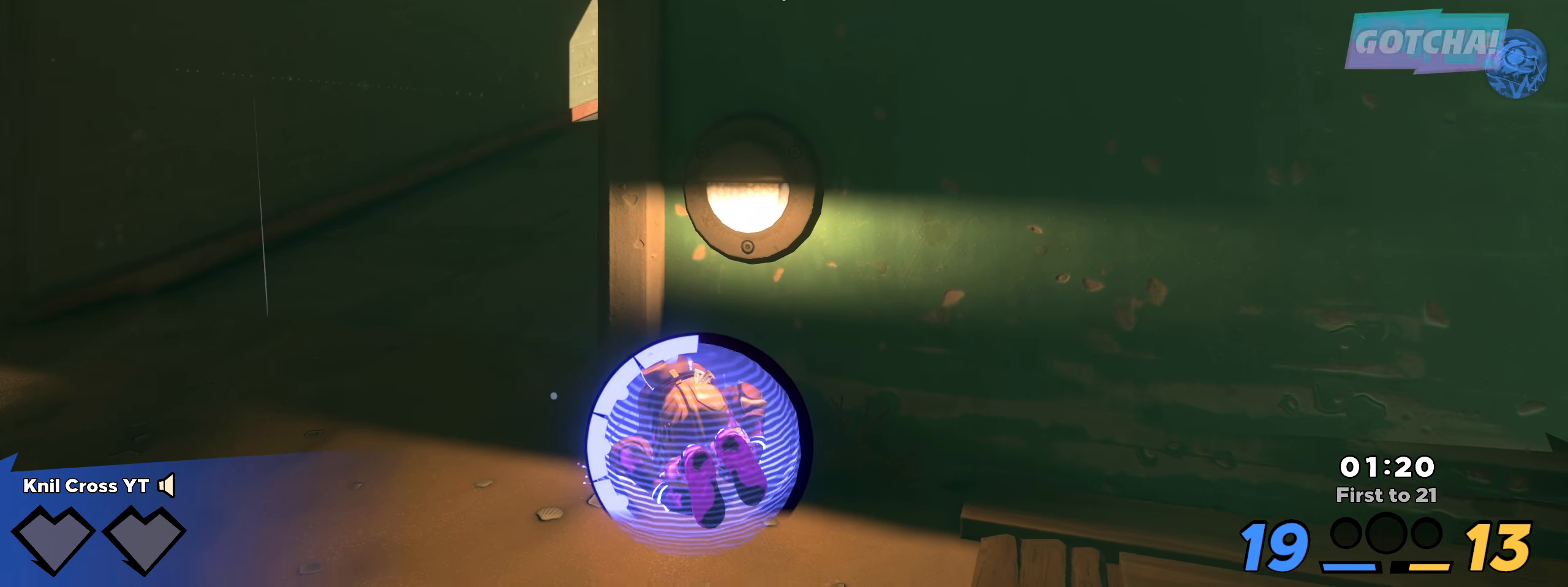
{"keys": ["a", "w"], "mouse": [], "events": [[175, "w", "down"], [208, "shift", "down"], [333, "a", "down"], [458, "shift", "up"]]}
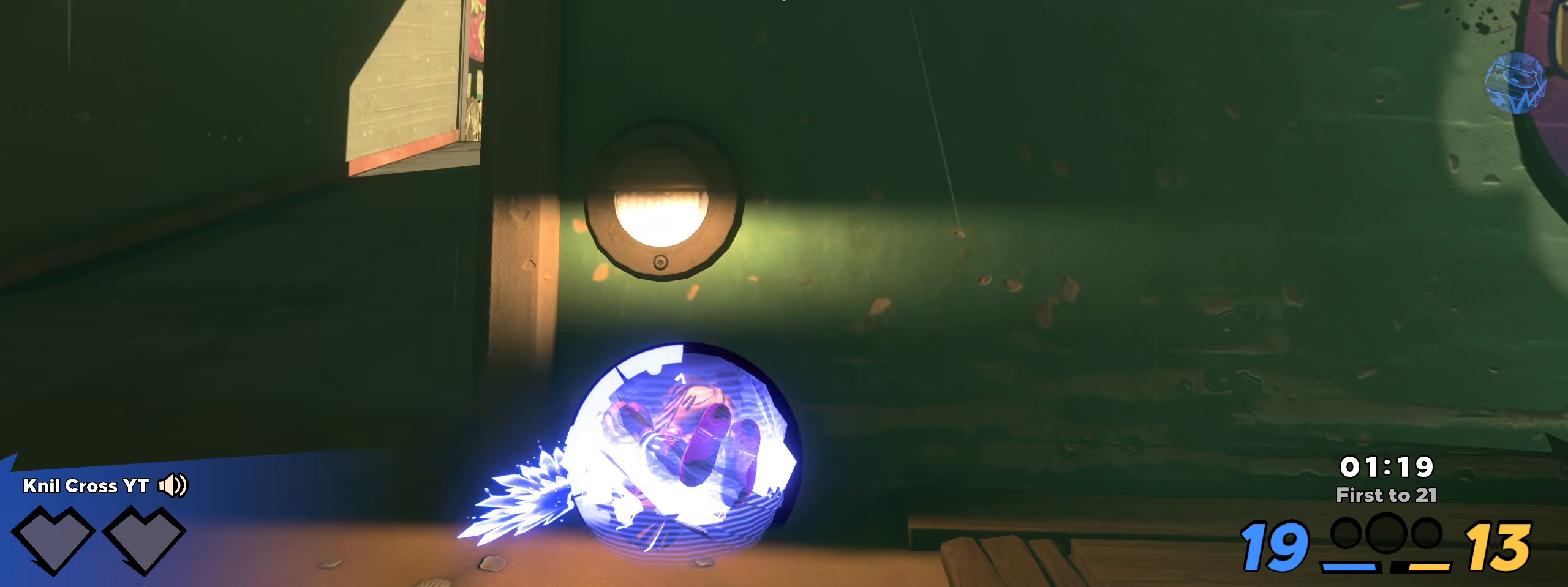
{"keys": ["a", "shift"], "mouse": [], "events": [[92, "shift", "down"], [92, "w", "up"], [117, "w", "down"], [192, "w", "up"]]}
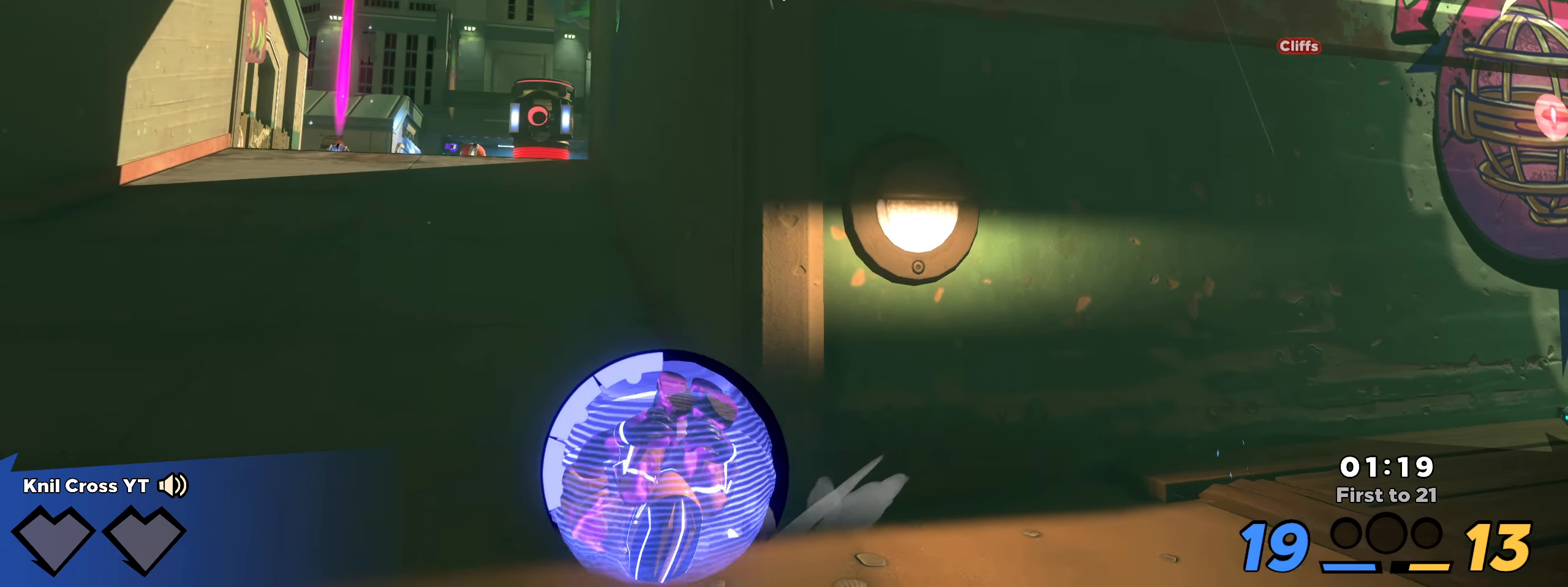
{"keys": ["a", "shift", "w"], "mouse": [], "events": [[25, "w", "down"], [133, "shift", "up"], [250, "shift", "down"], [300, "a", "up"], [442, "a", "down"]]}
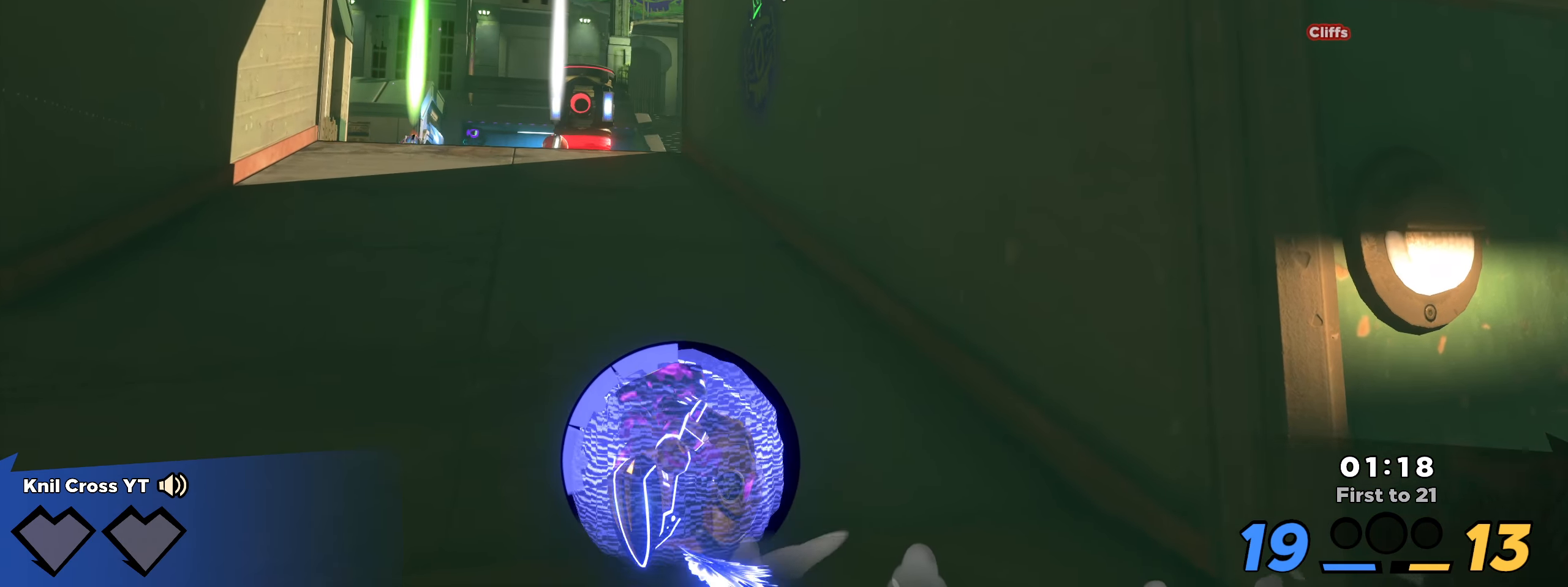
{"keys": ["d", "w"], "mouse": [], "events": [[367, "a", "up"], [425, "d", "down"], [425, "shift", "up"]]}
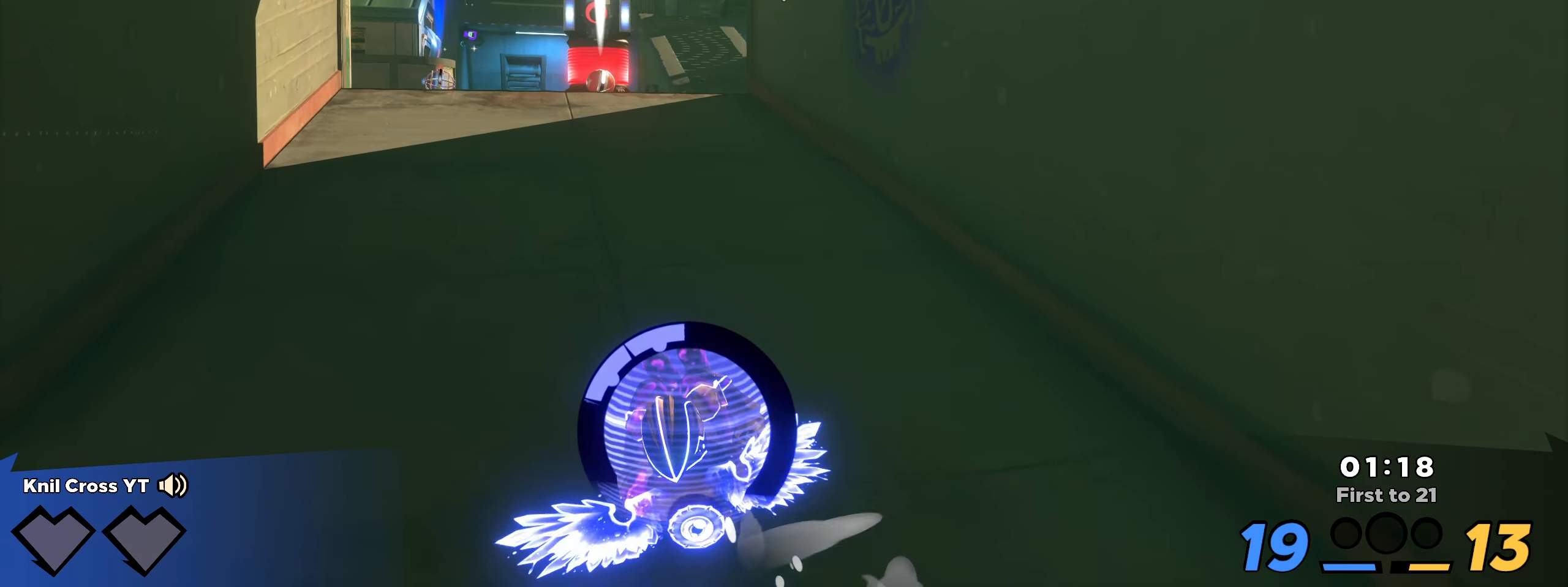
{"keys": ["a", "shift", "w"], "mouse": [], "events": [[8, "w", "up"], [33, "w", "down"], [50, "shift", "down"], [108, "d", "up"], [491, "a", "down"]]}
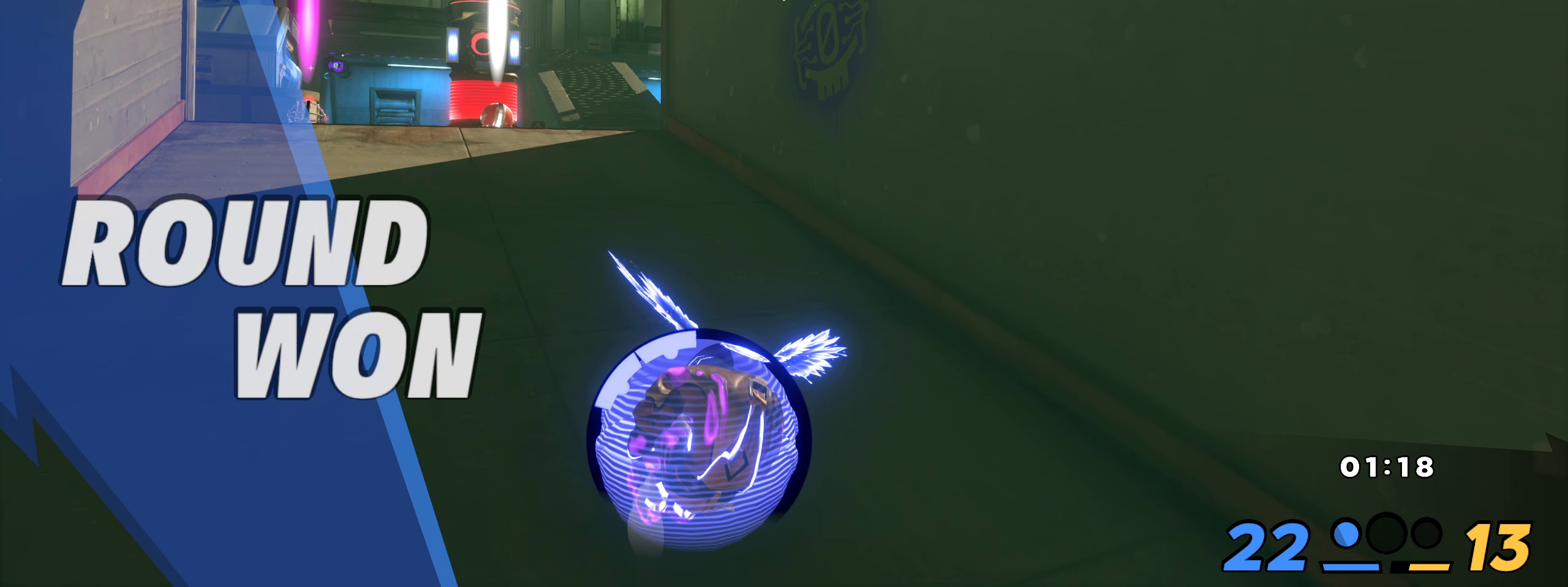
{"keys": ["a", "shift", "w"], "mouse": [], "events": []}
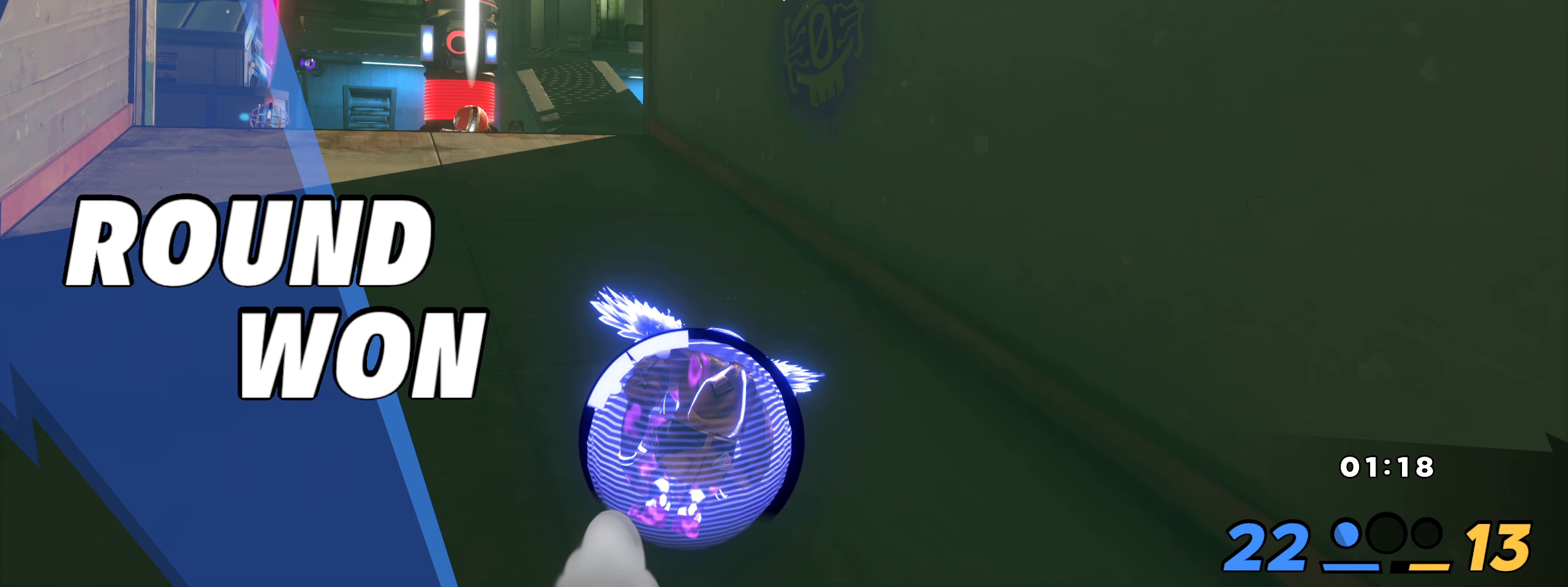
{"keys": [], "mouse": [], "events": [[167, "w", "up"], [234, "shift", "up"], [250, "s", "down"], [400, "a", "up"], [459, "s", "up"]]}
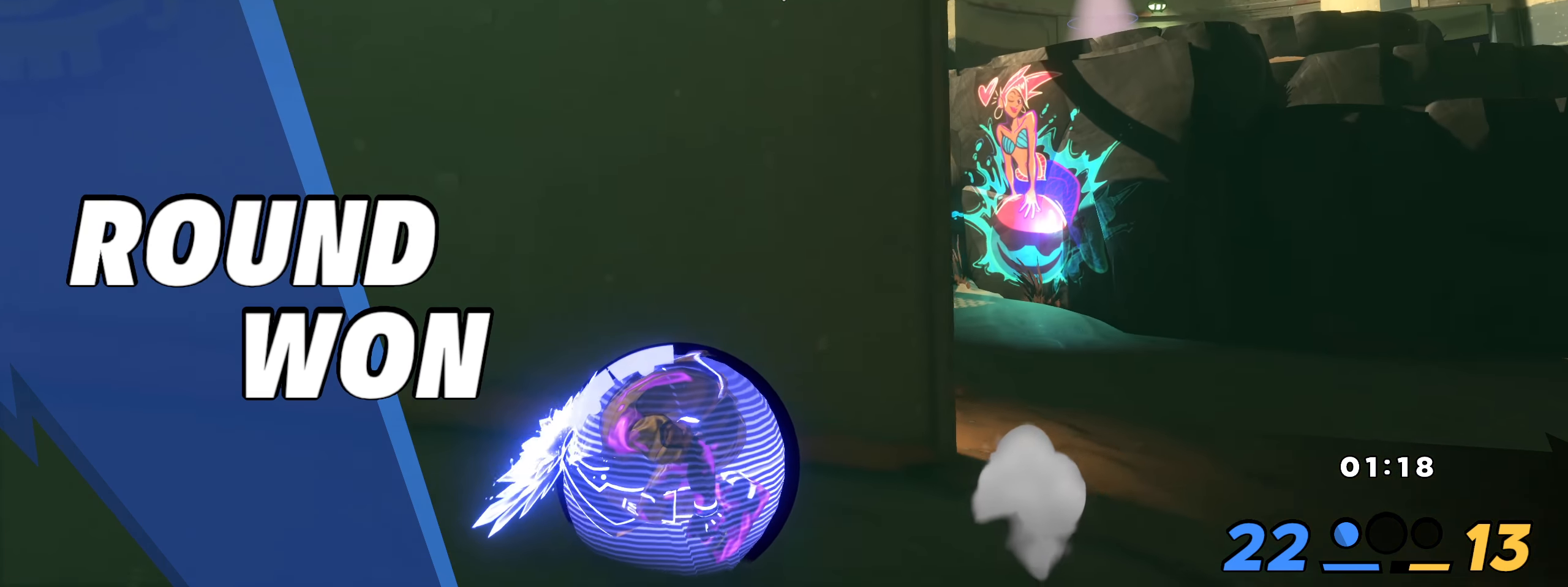
{"keys": ["a"], "mouse": [], "events": [[367, "a", "down"], [409, "s", "down"], [484, "s", "up"]]}
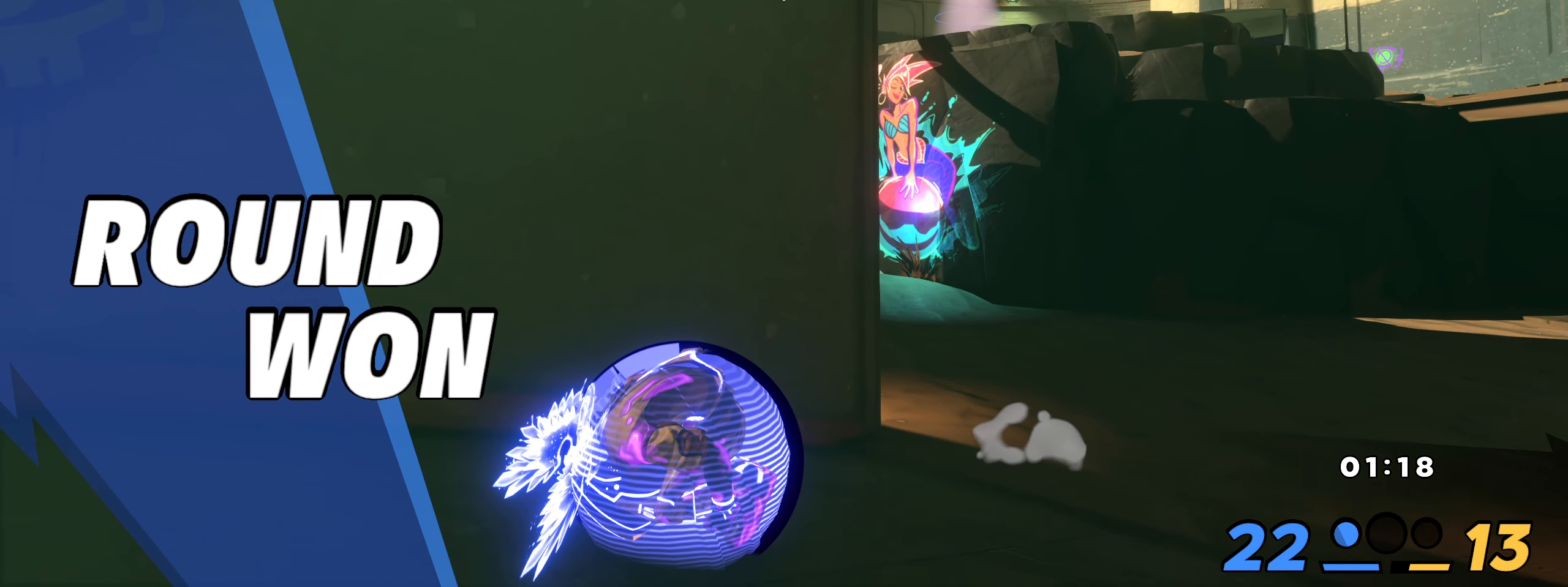
{"keys": [], "mouse": [], "events": [[17, "w", "down"], [67, "a", "up"], [100, "w", "up"], [317, "r", "down"], [425, "r", "up"]]}
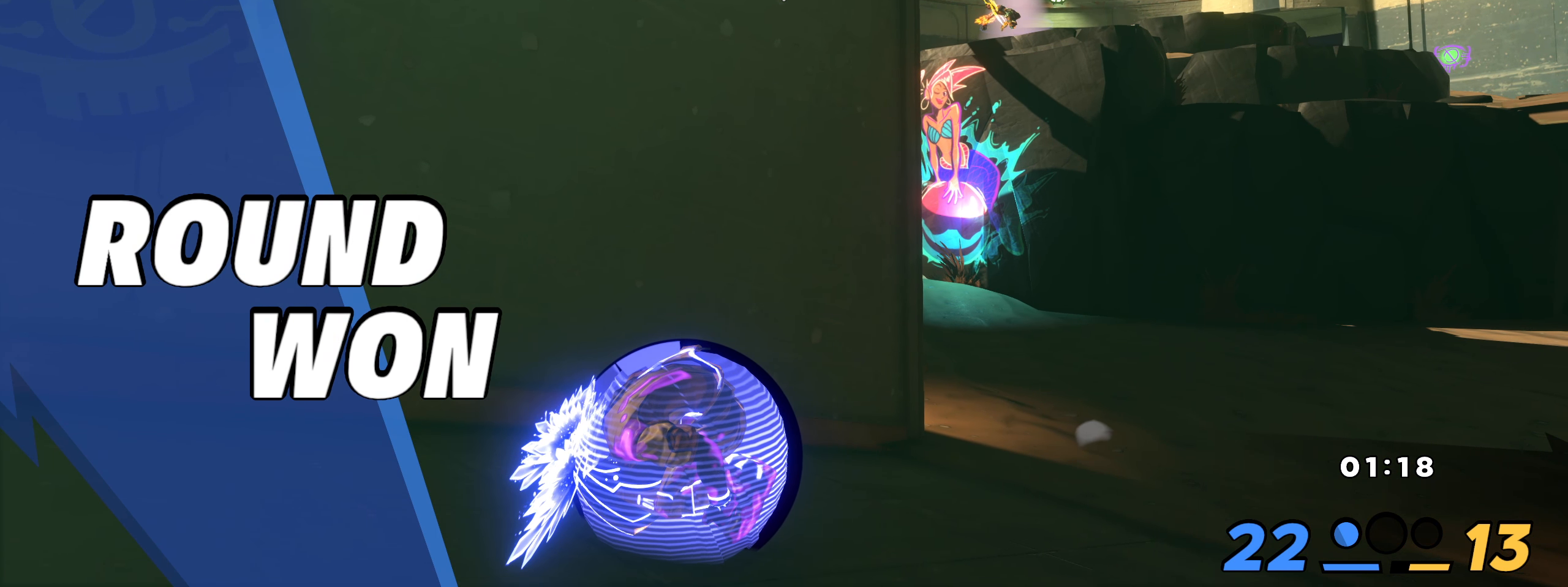
{"keys": [], "mouse": [], "events": []}
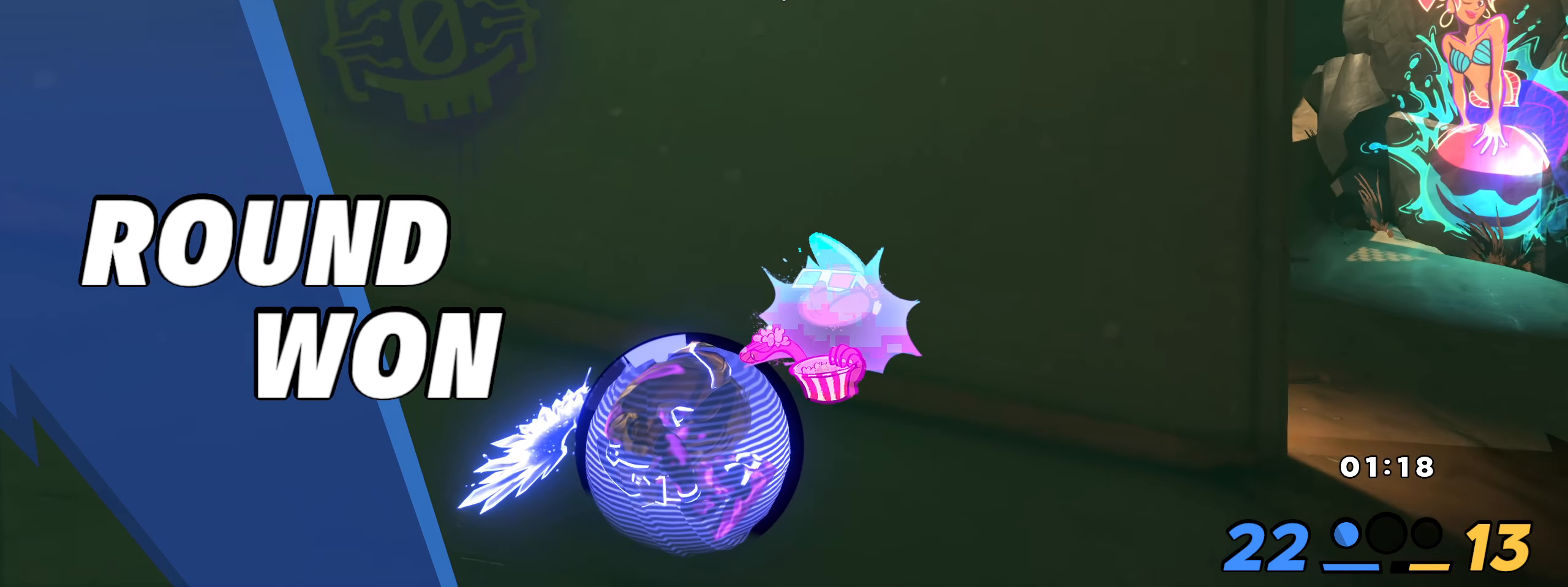
{"keys": [], "mouse": [], "events": []}
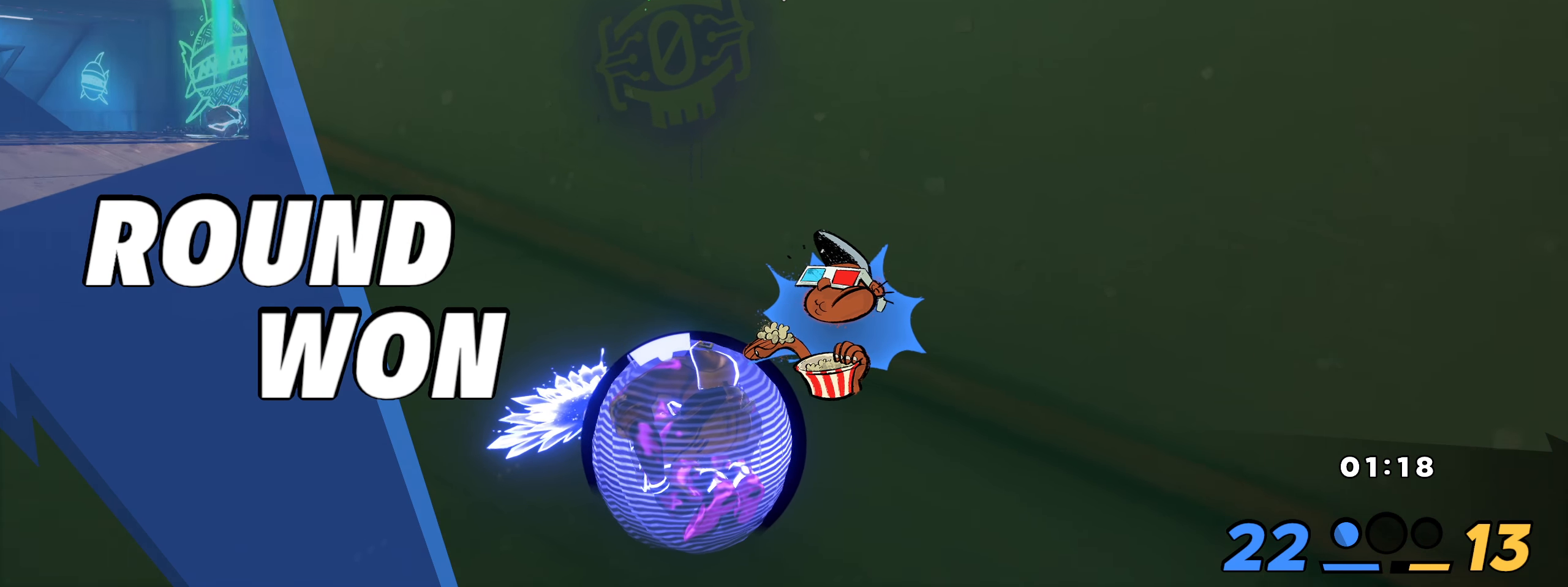
{"keys": [], "mouse": [], "events": []}
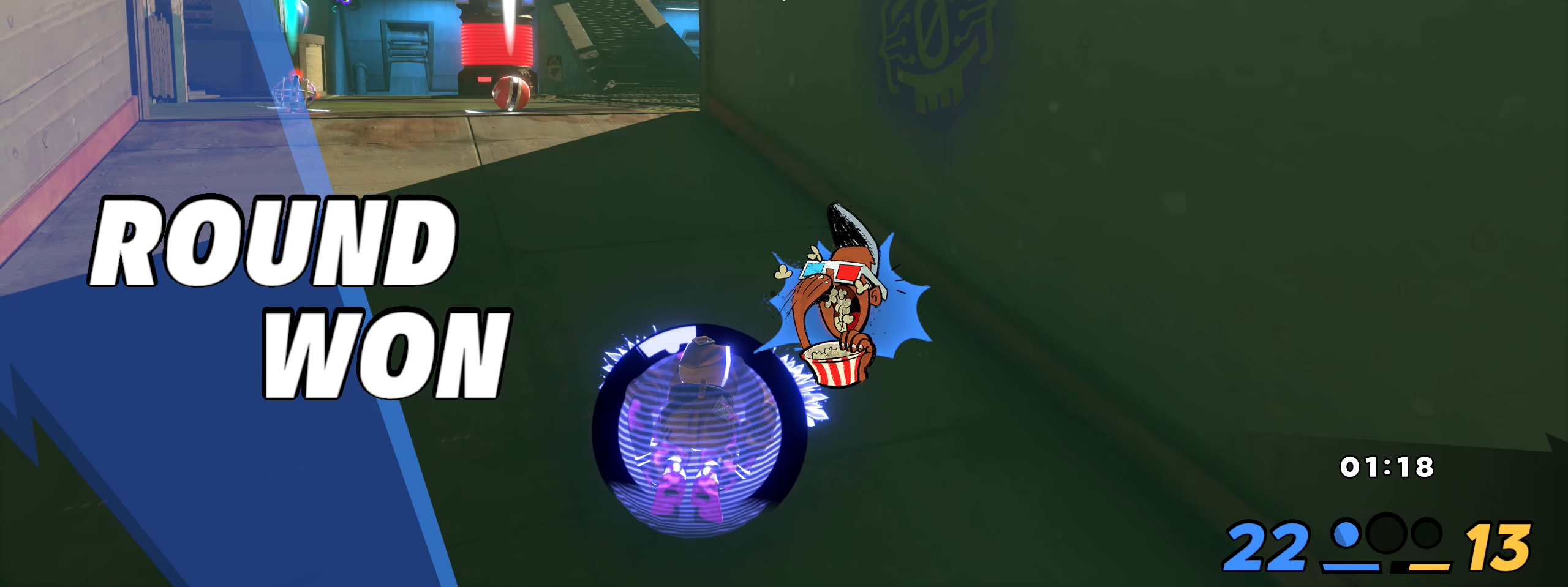
{"keys": [], "mouse": [], "events": []}